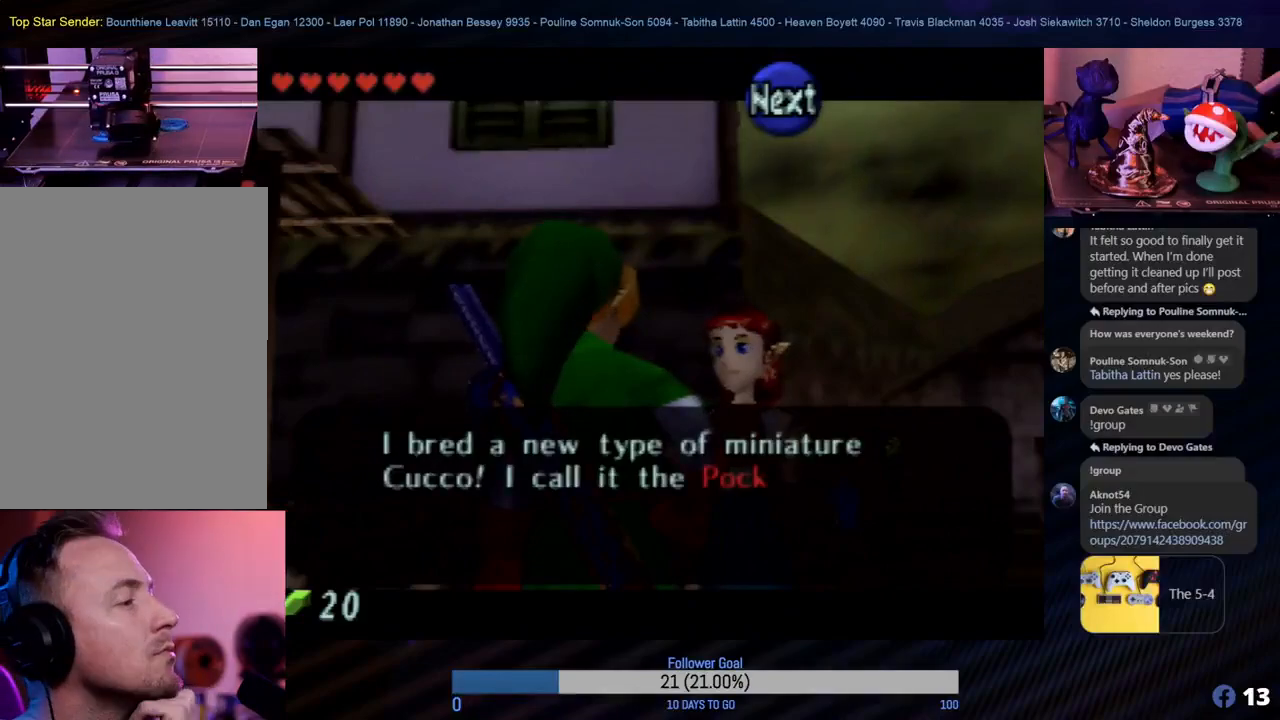
Gameplay with a controller (Nintendo layout); each line is a JSON object with the inputs held at the frame after it. "events" lists button and stick changes between this image and that frame as [ms after this image, input, new state], when the widget could be followed in between. Not read: L1 L3 R3.
{"buttons": [], "left_stick": "center", "events": [[67, "A", "down"], [250, "A", "up"]]}
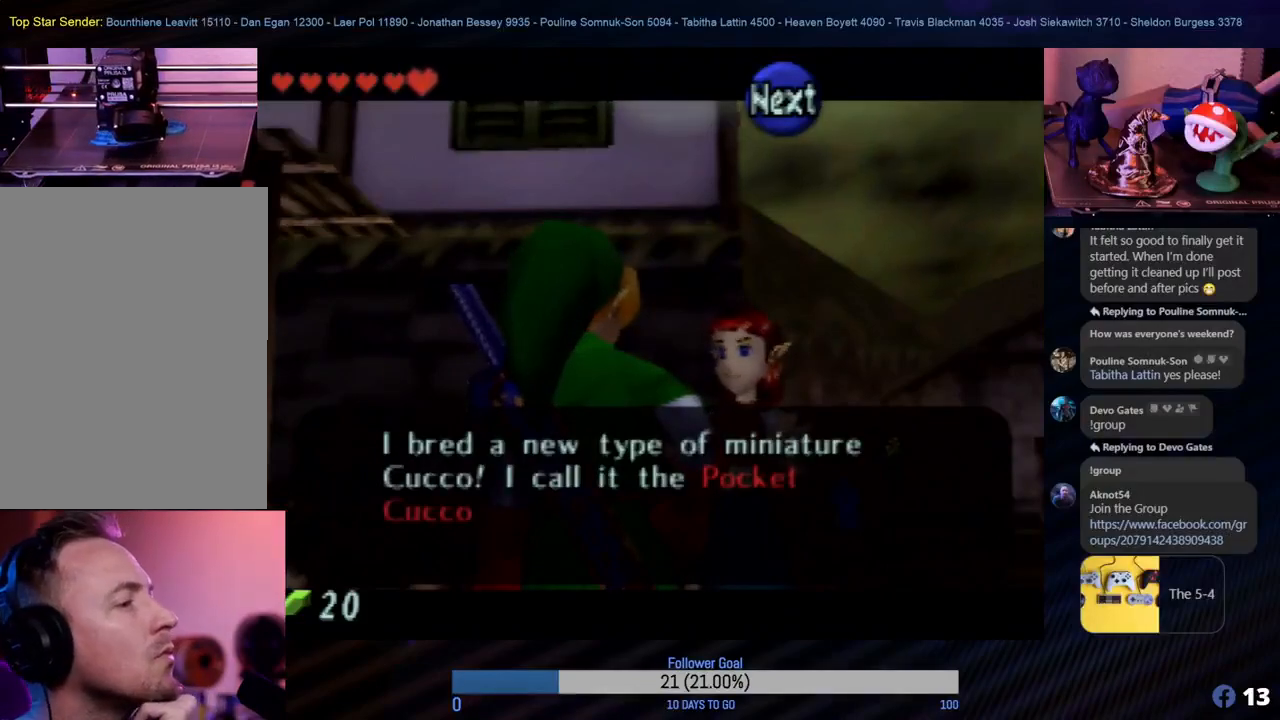
{"buttons": [], "left_stick": "center", "events": []}
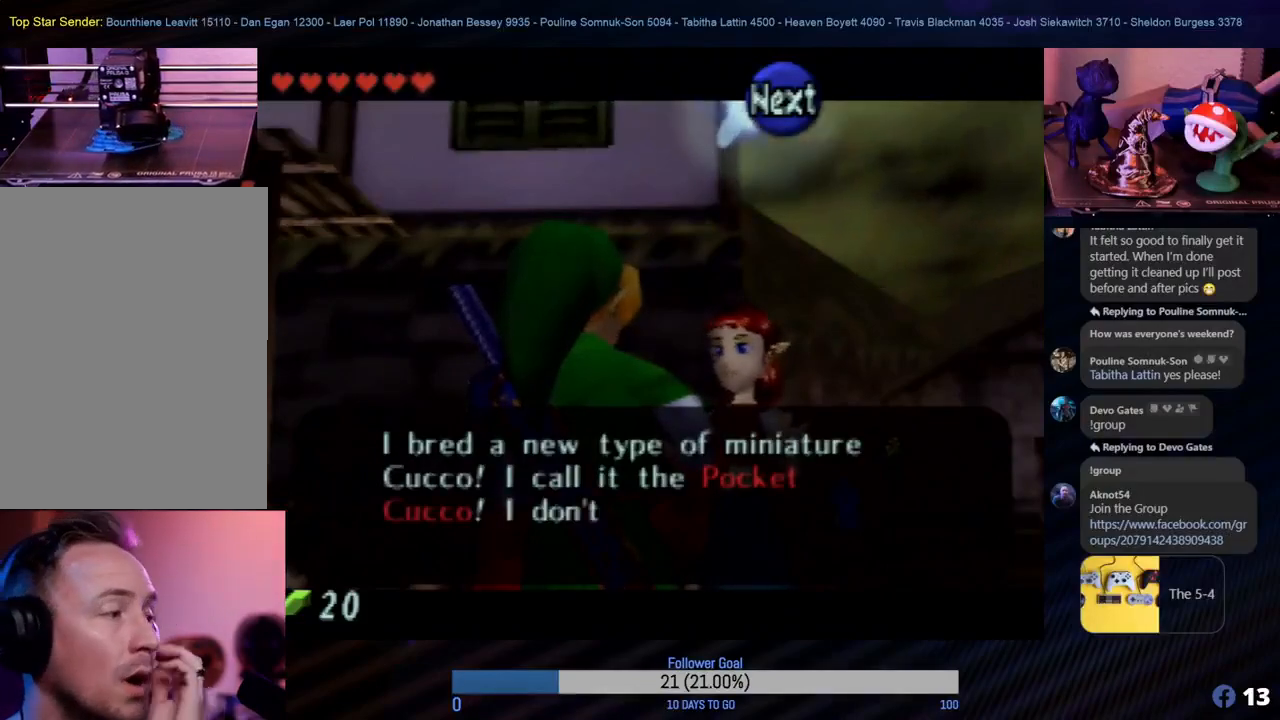
{"buttons": [], "left_stick": "center", "events": [[267, "A", "down"], [450, "A", "up"]]}
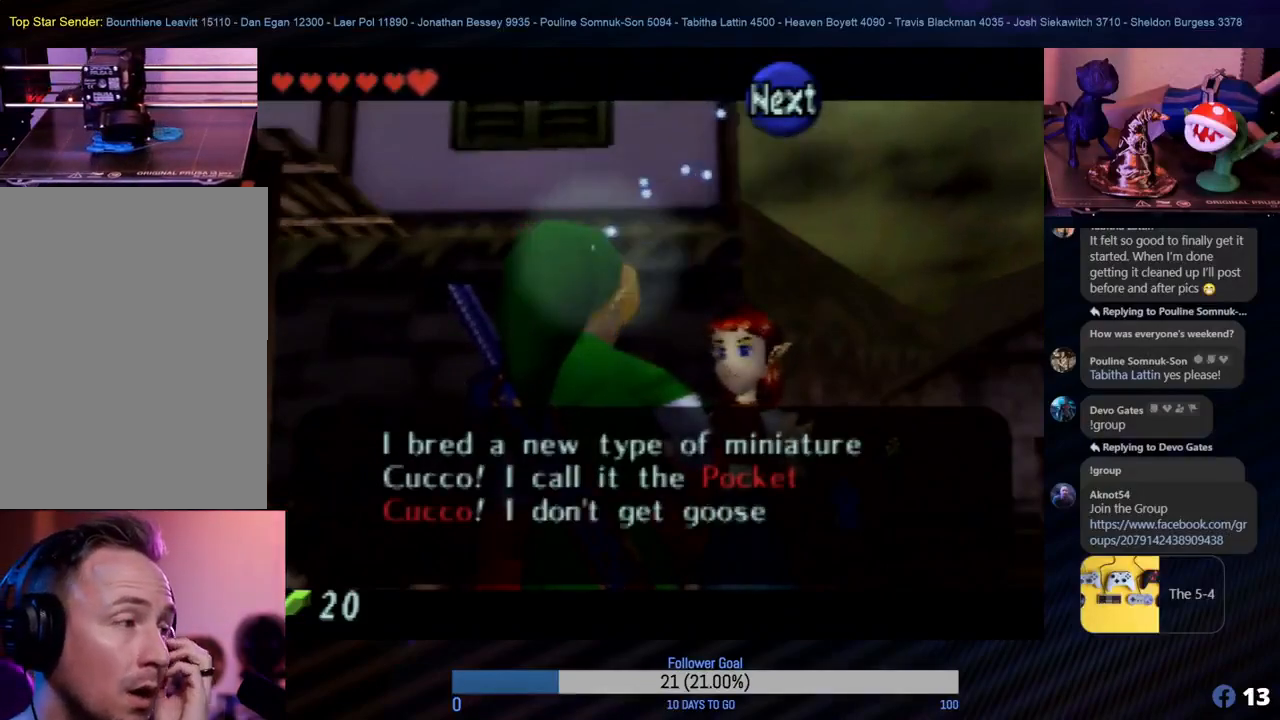
{"buttons": ["A"], "left_stick": "center", "events": [[400, "A", "down"]]}
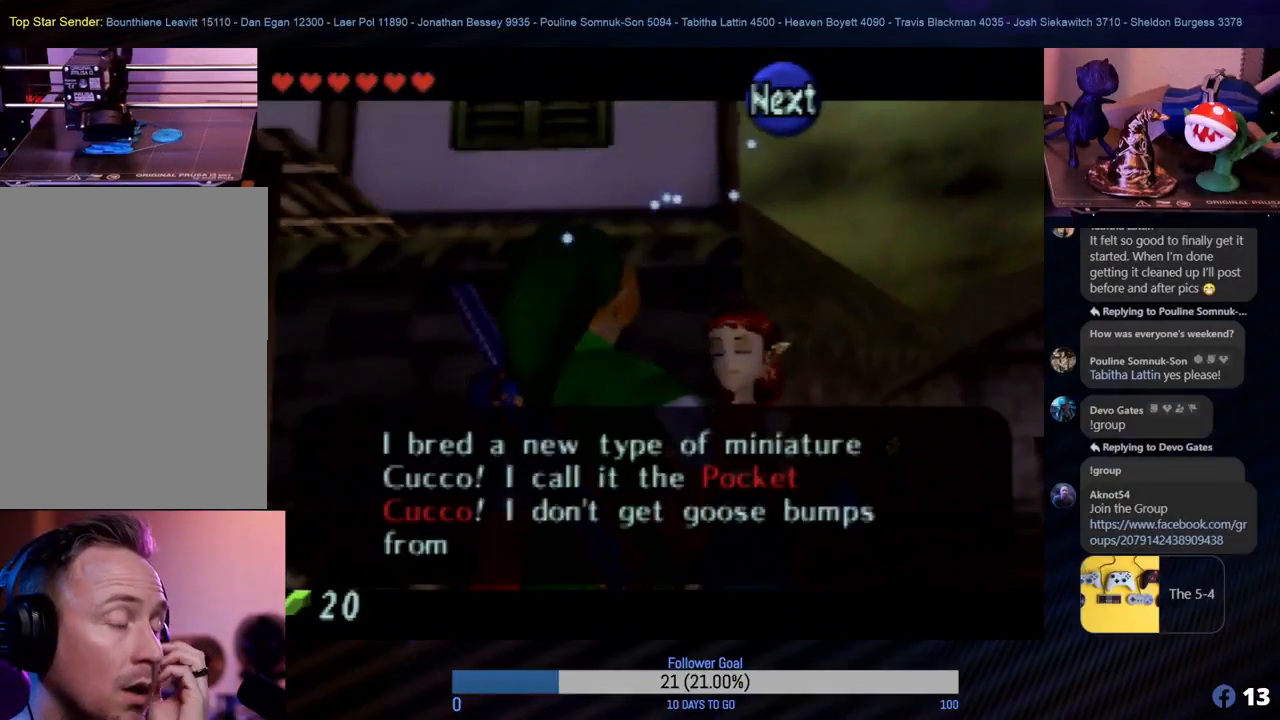
{"buttons": [], "left_stick": "center", "events": [[50, "A", "up"]]}
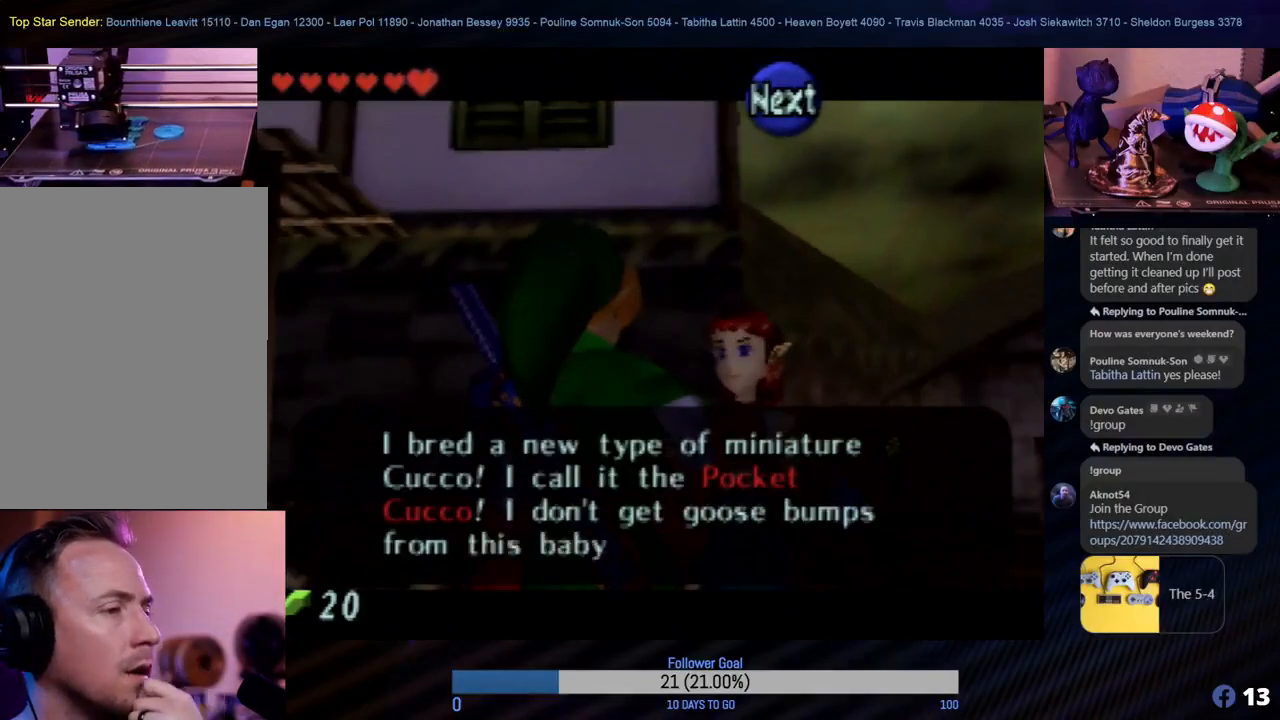
{"buttons": [], "left_stick": "center", "events": [[67, "A", "down"], [217, "A", "up"]]}
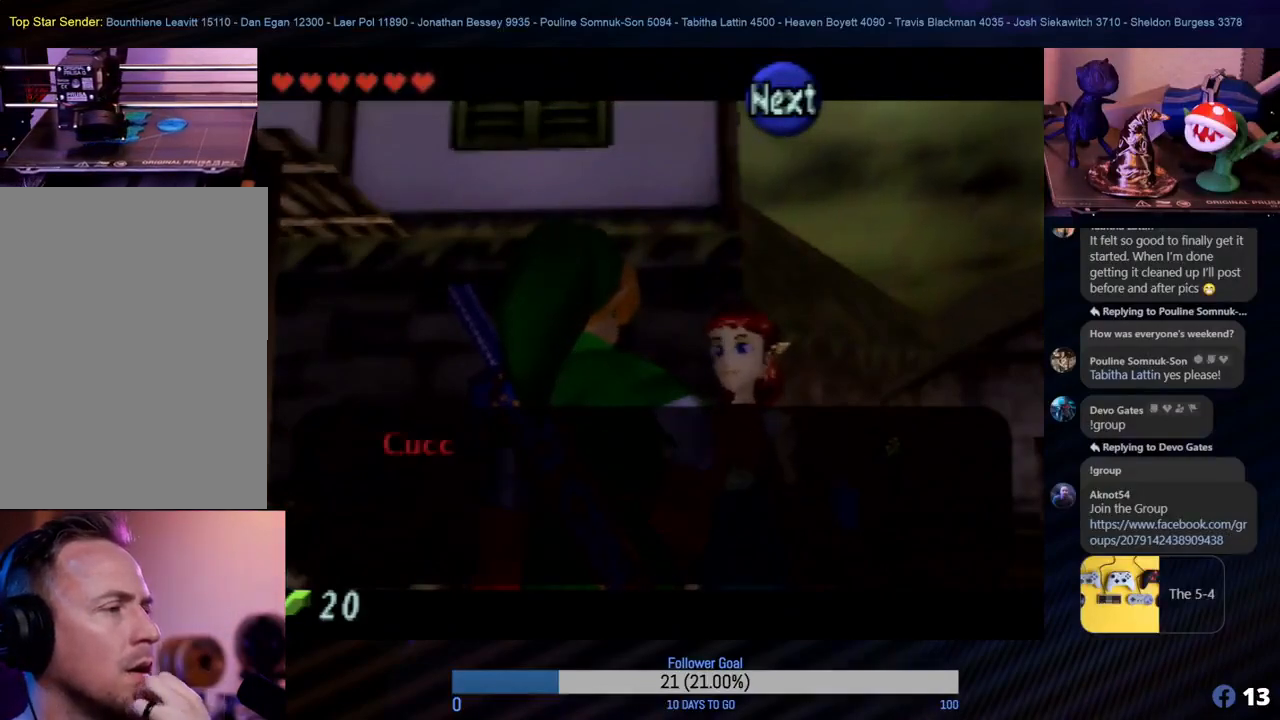
{"buttons": [], "left_stick": "center", "events": []}
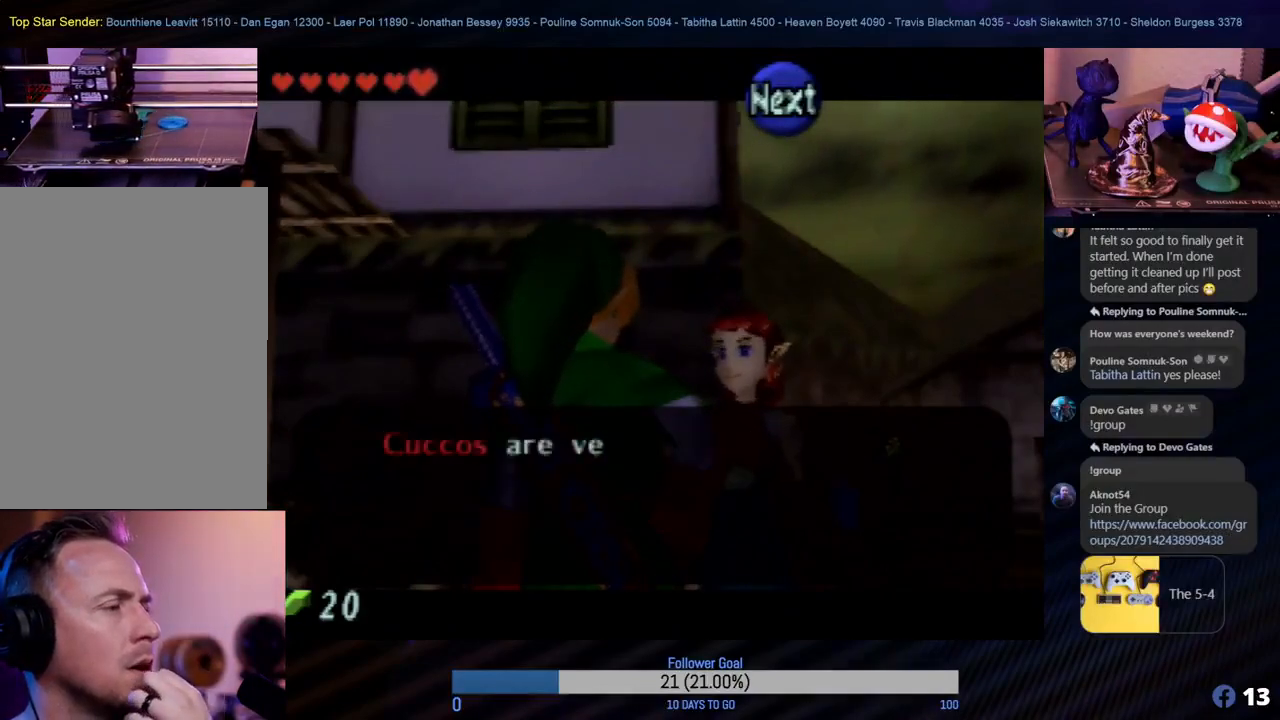
{"buttons": [], "left_stick": "center", "events": []}
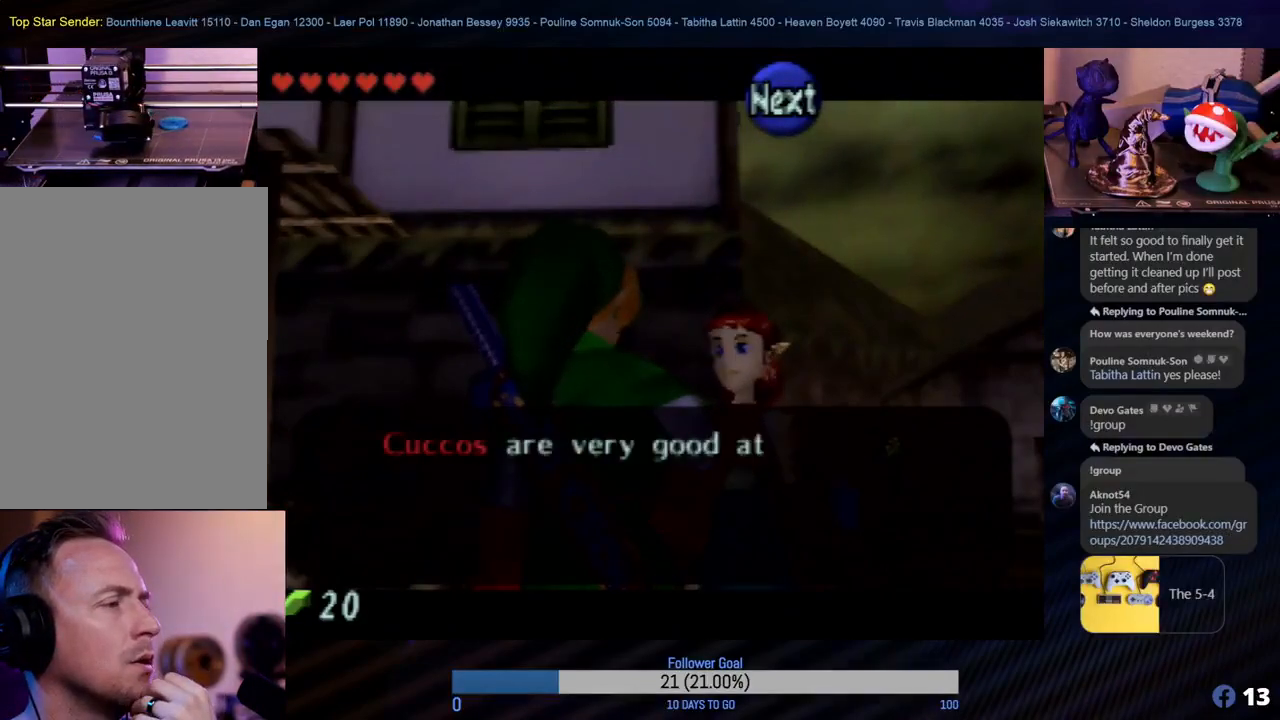
{"buttons": [], "left_stick": "center", "events": [[50, "A", "down"], [233, "A", "up"]]}
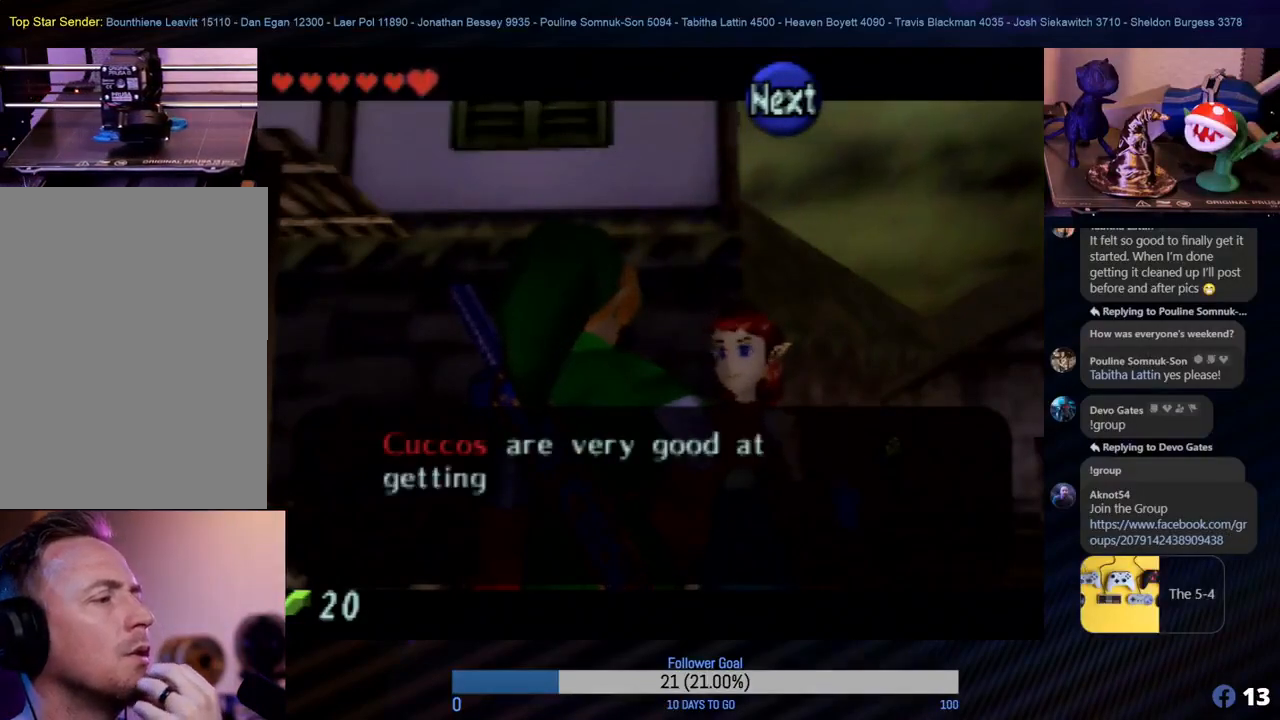
{"buttons": [], "left_stick": "center", "events": [[300, "A", "down"], [467, "A", "up"]]}
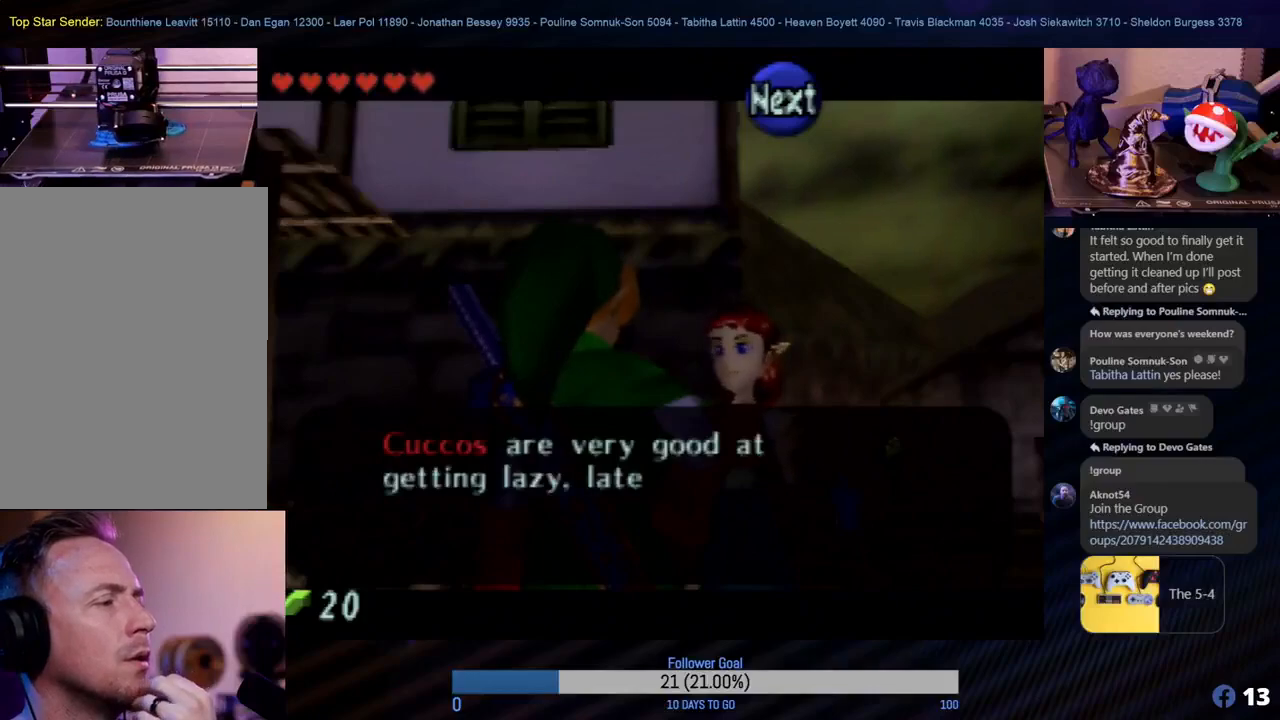
{"buttons": [], "left_stick": "center", "events": []}
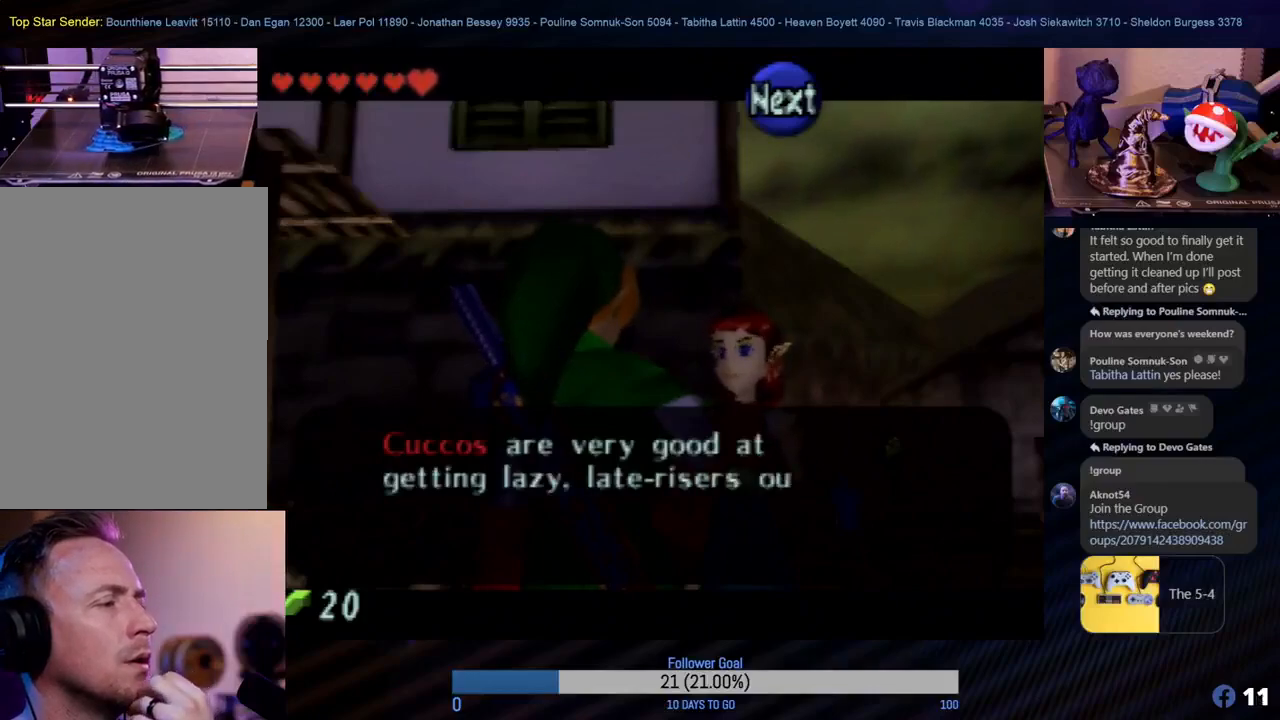
{"buttons": [], "left_stick": "center", "events": [[50, "A", "down"], [183, "A", "up"]]}
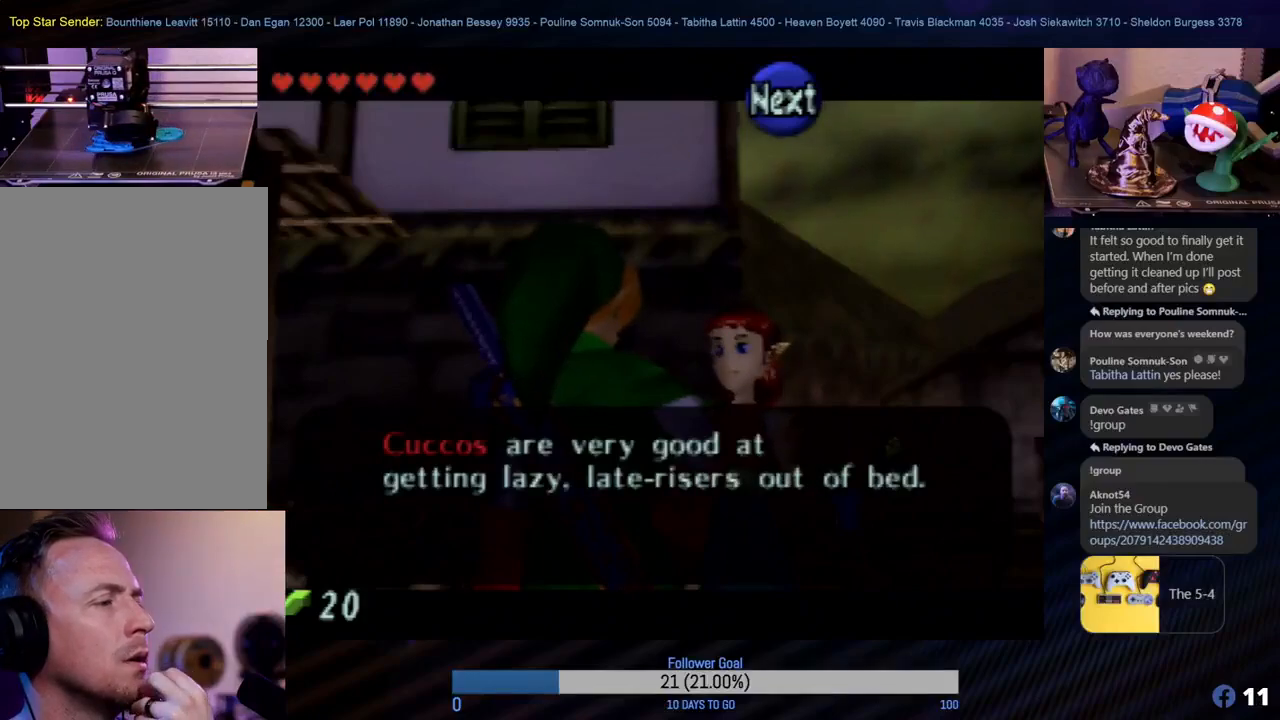
{"buttons": ["A"], "left_stick": "center", "events": [[367, "A", "down"]]}
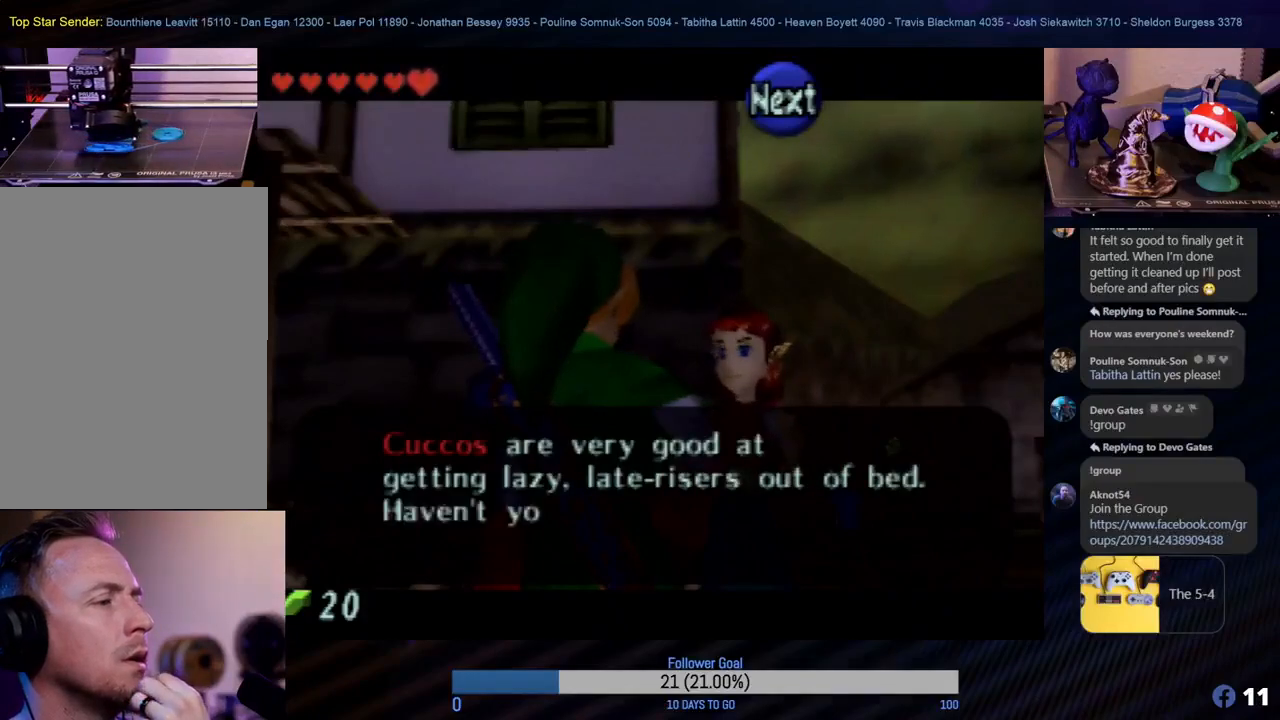
{"buttons": [], "left_stick": "center", "events": [[17, "A", "up"]]}
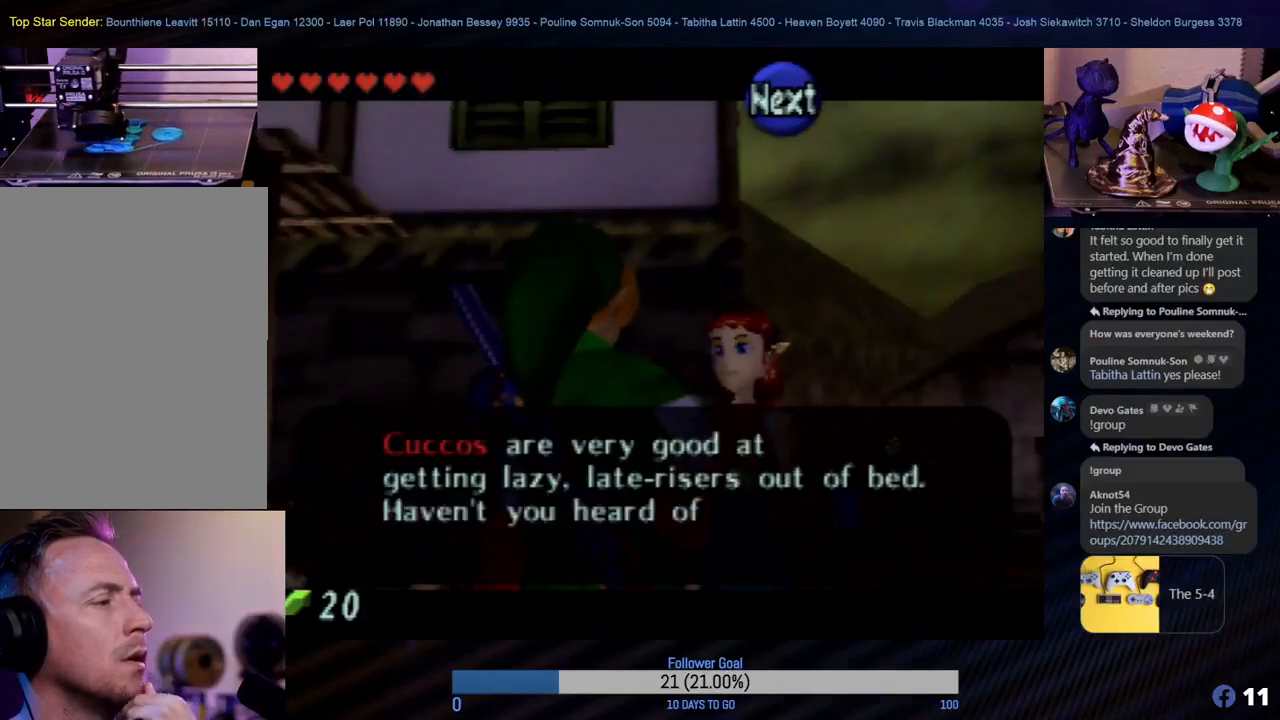
{"buttons": [], "left_stick": "center", "events": [[83, "A", "down"], [283, "A", "up"]]}
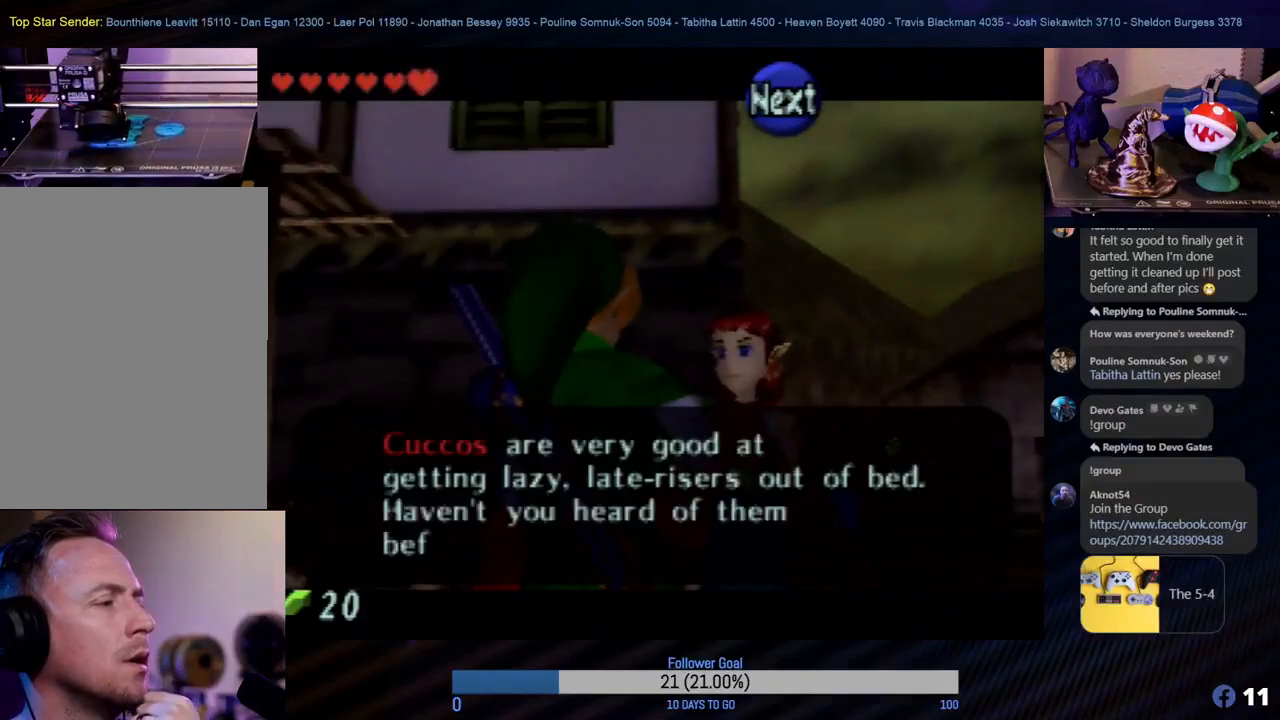
{"buttons": ["A"], "left_stick": "center", "events": [[400, "A", "down"]]}
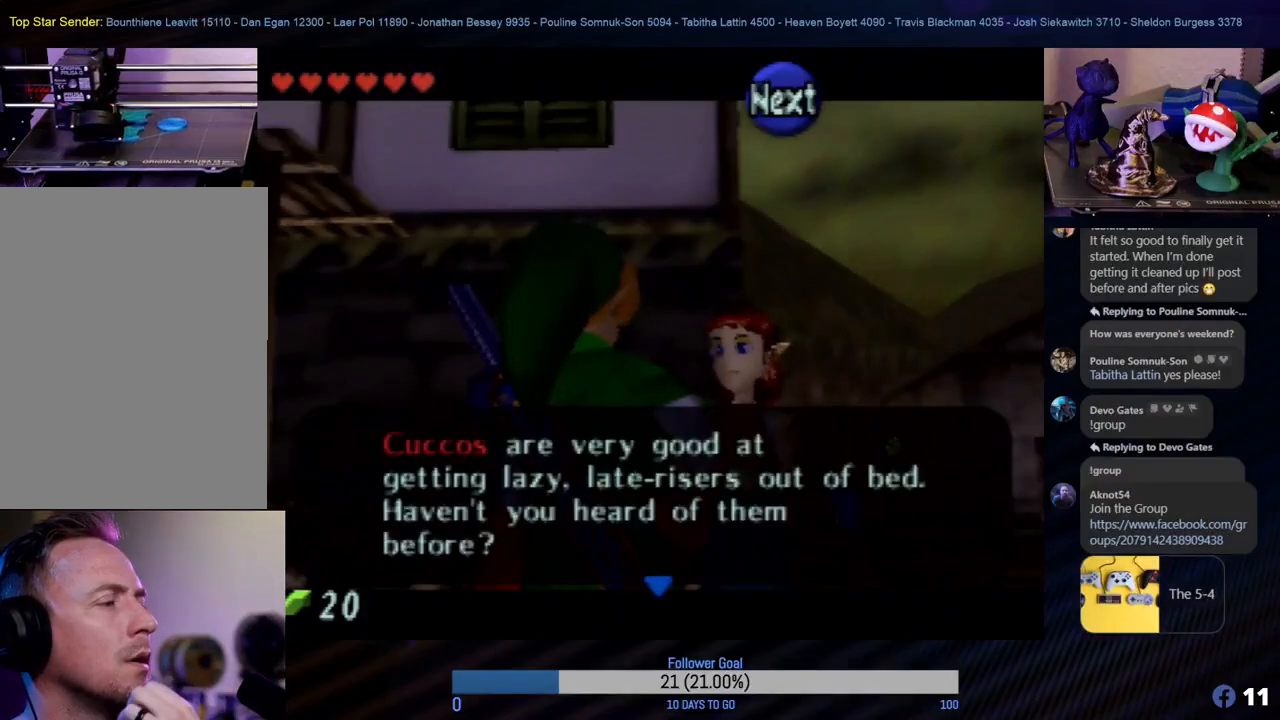
{"buttons": [], "left_stick": "center", "events": [[100, "A", "up"]]}
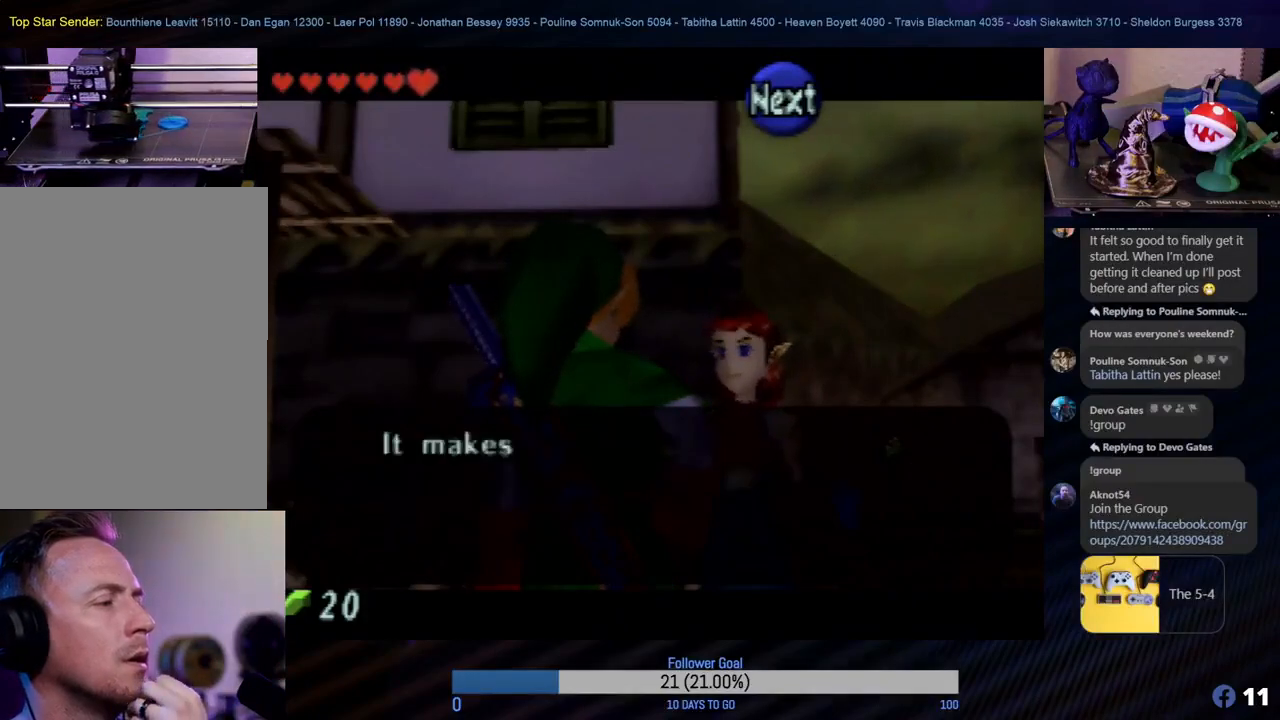
{"buttons": [], "left_stick": "center", "events": [[150, "A", "down"], [317, "A", "up"]]}
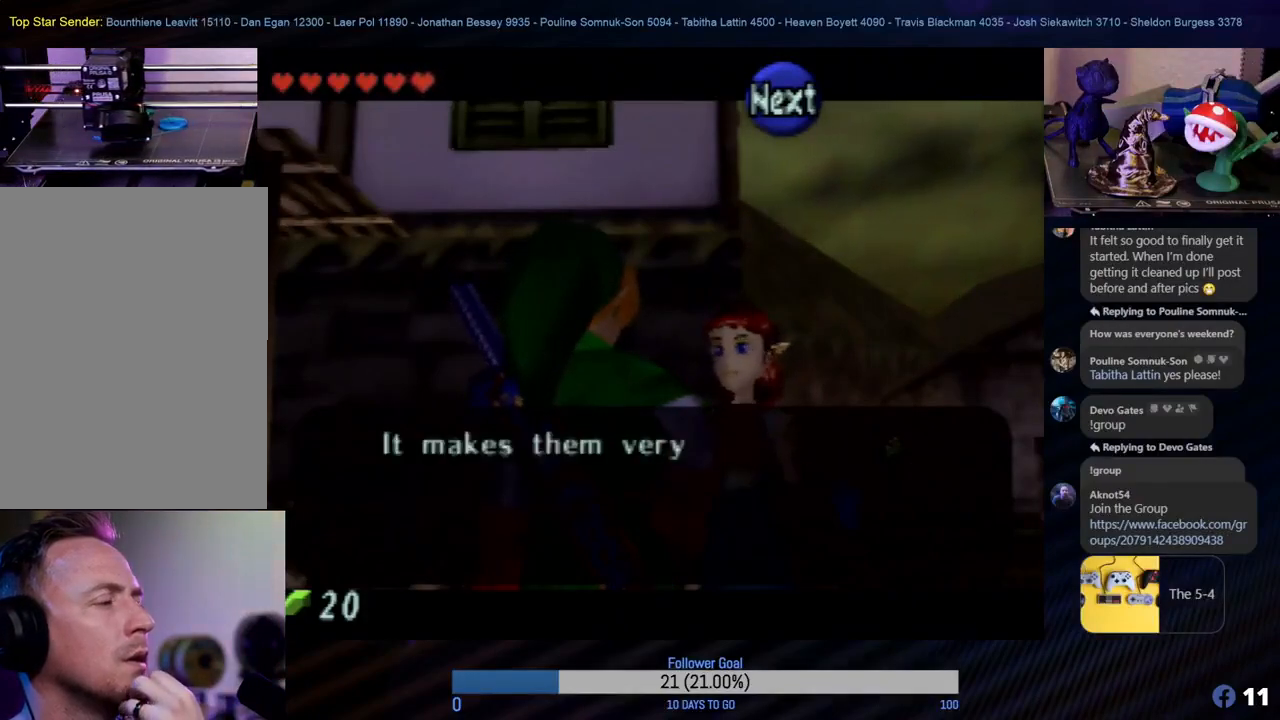
{"buttons": [], "left_stick": "center", "events": []}
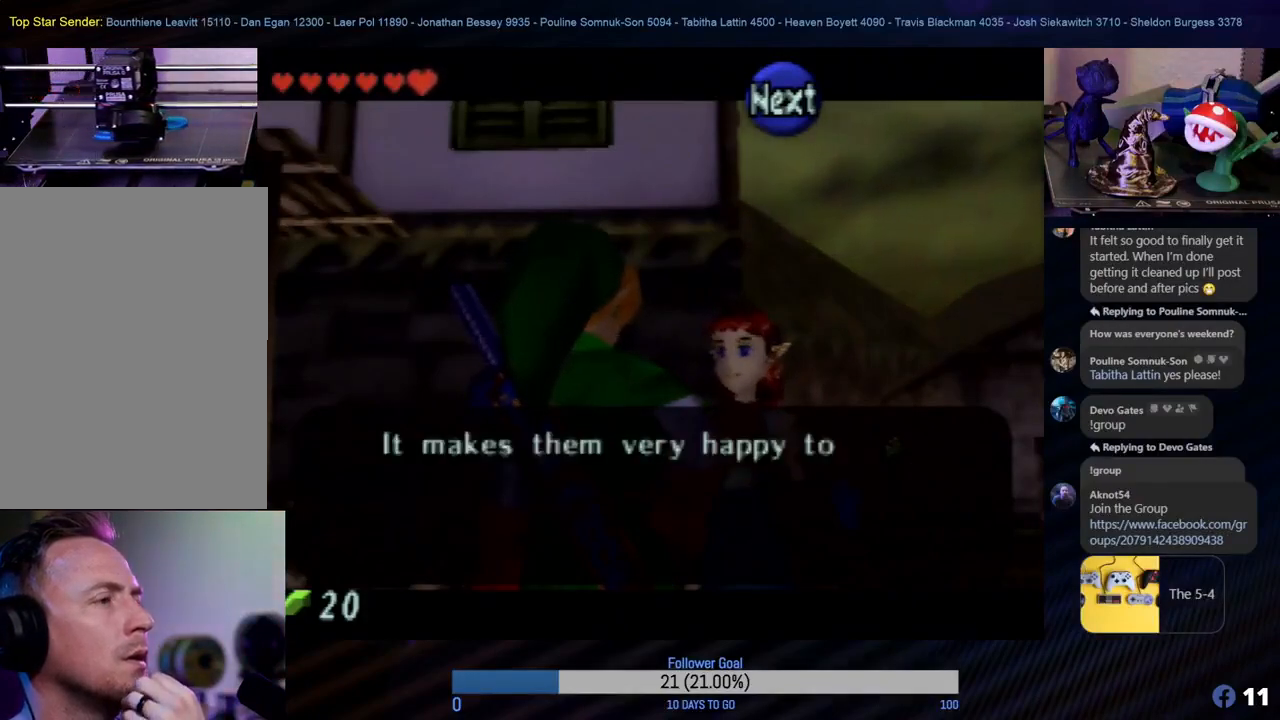
{"buttons": [], "left_stick": "center", "events": [[67, "A", "down"], [233, "A", "up"]]}
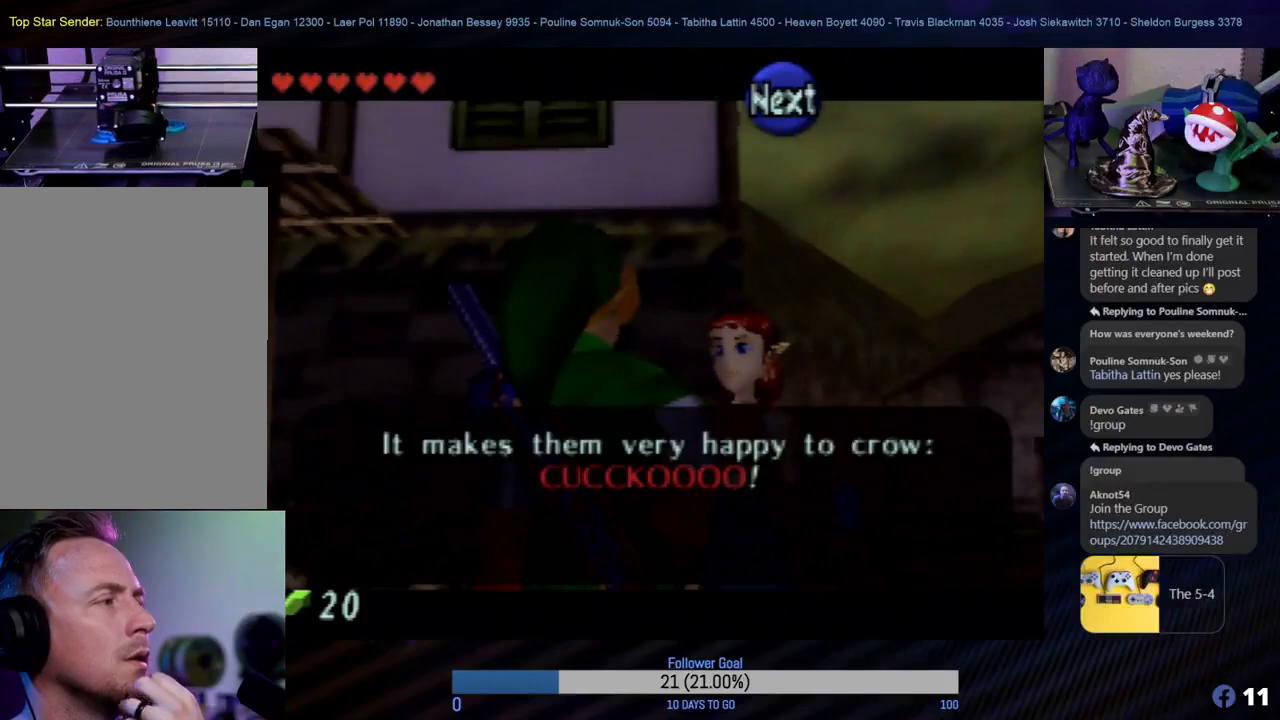
{"buttons": [], "left_stick": "center", "events": [[300, "A", "down"], [450, "A", "up"]]}
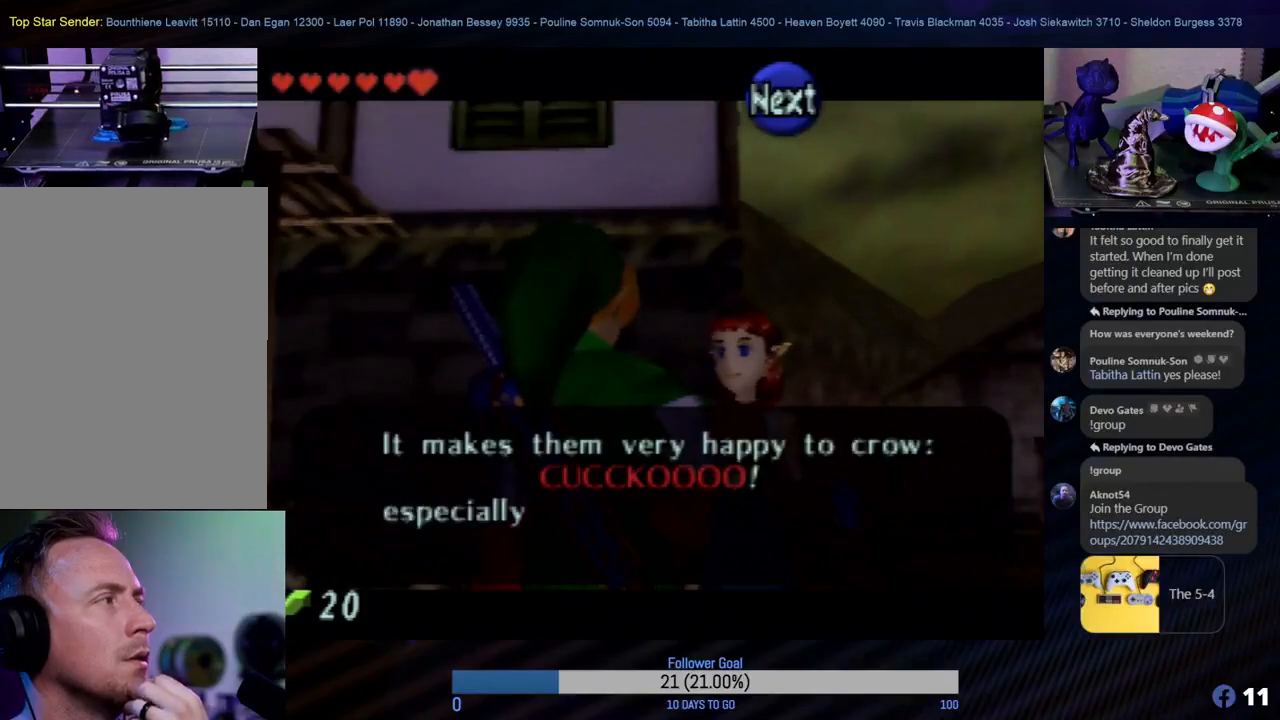
{"buttons": [], "left_stick": "center", "events": []}
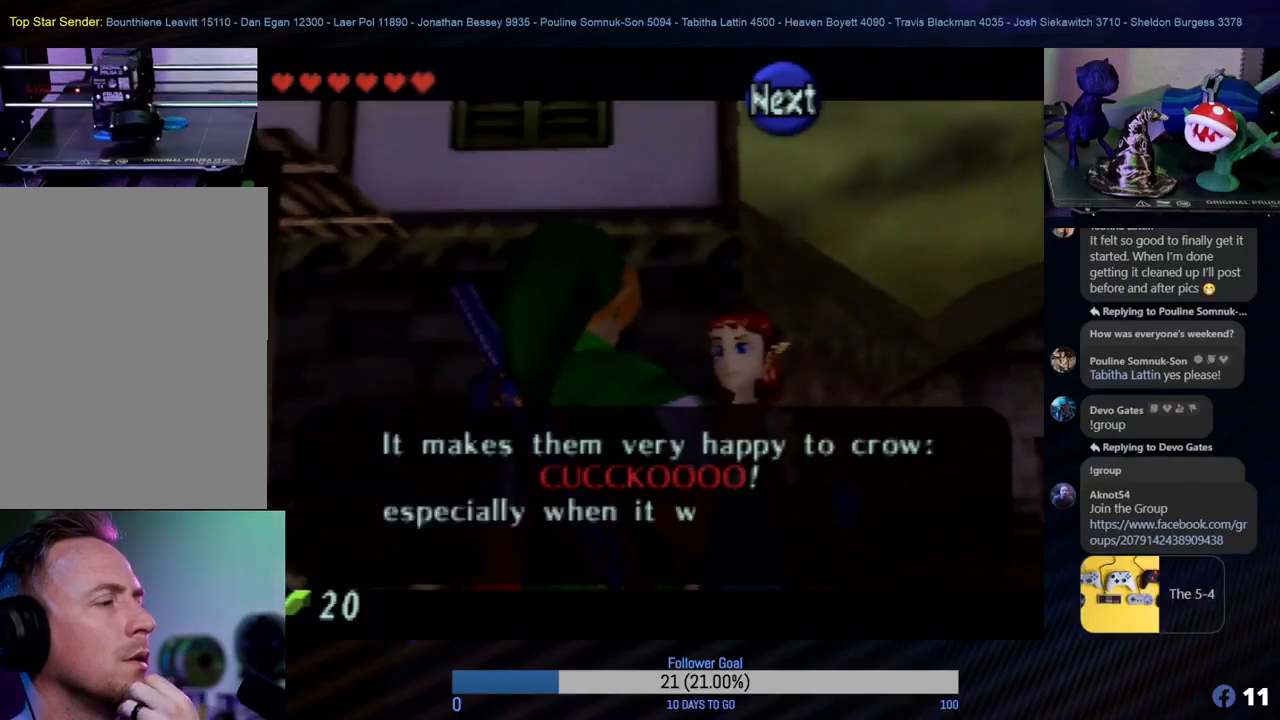
{"buttons": [], "left_stick": "center", "events": [[117, "A", "down"], [267, "A", "up"]]}
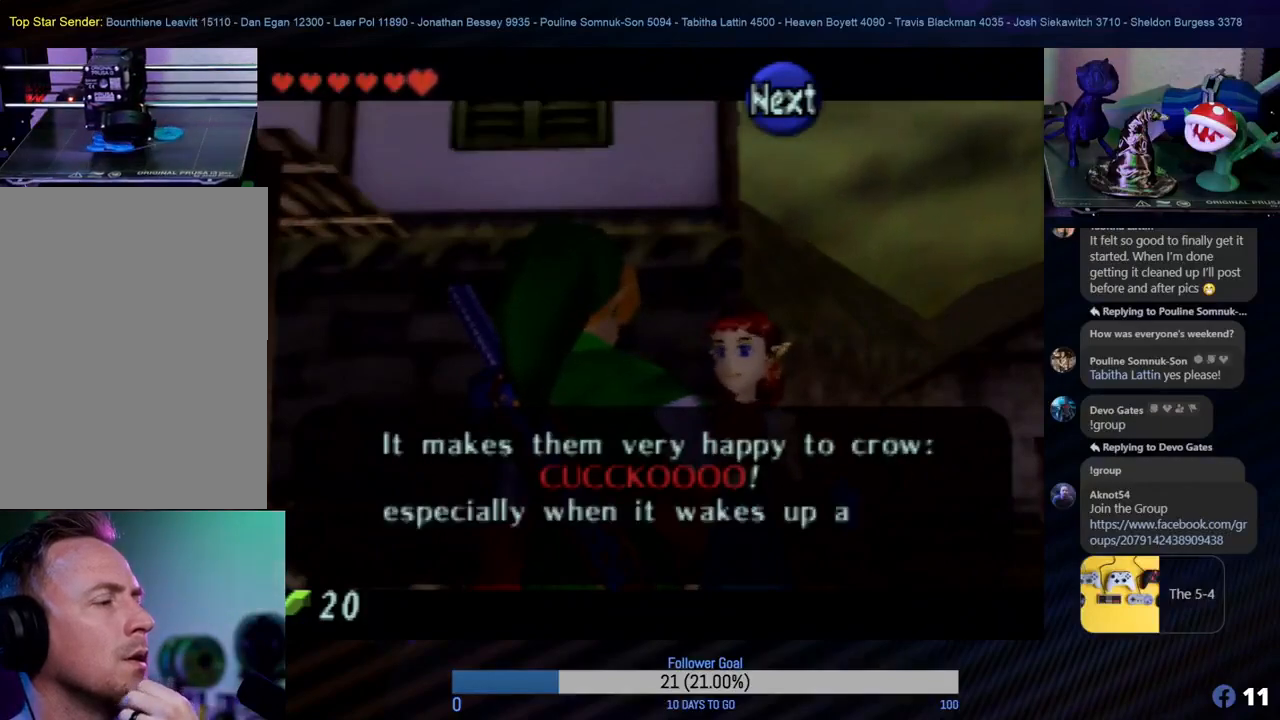
{"buttons": [], "left_stick": "center", "events": [[167, "A", "down"], [367, "A", "up"]]}
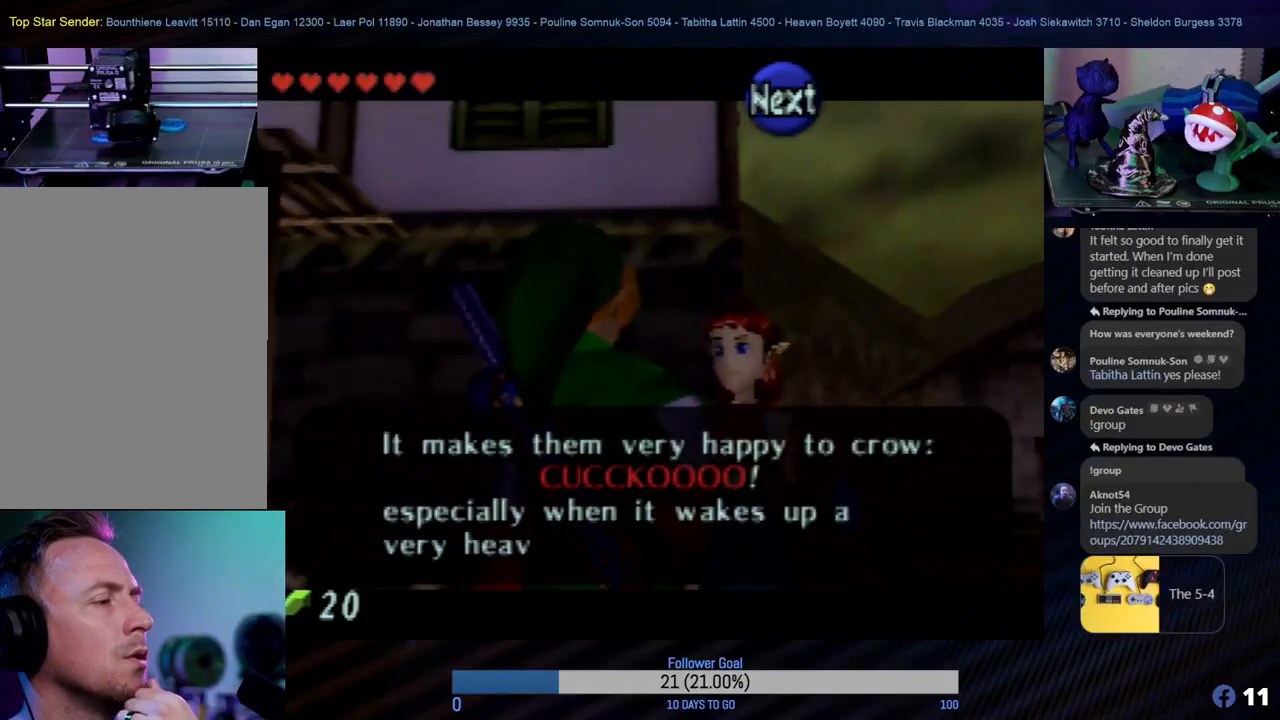
{"buttons": [], "left_stick": "center", "events": []}
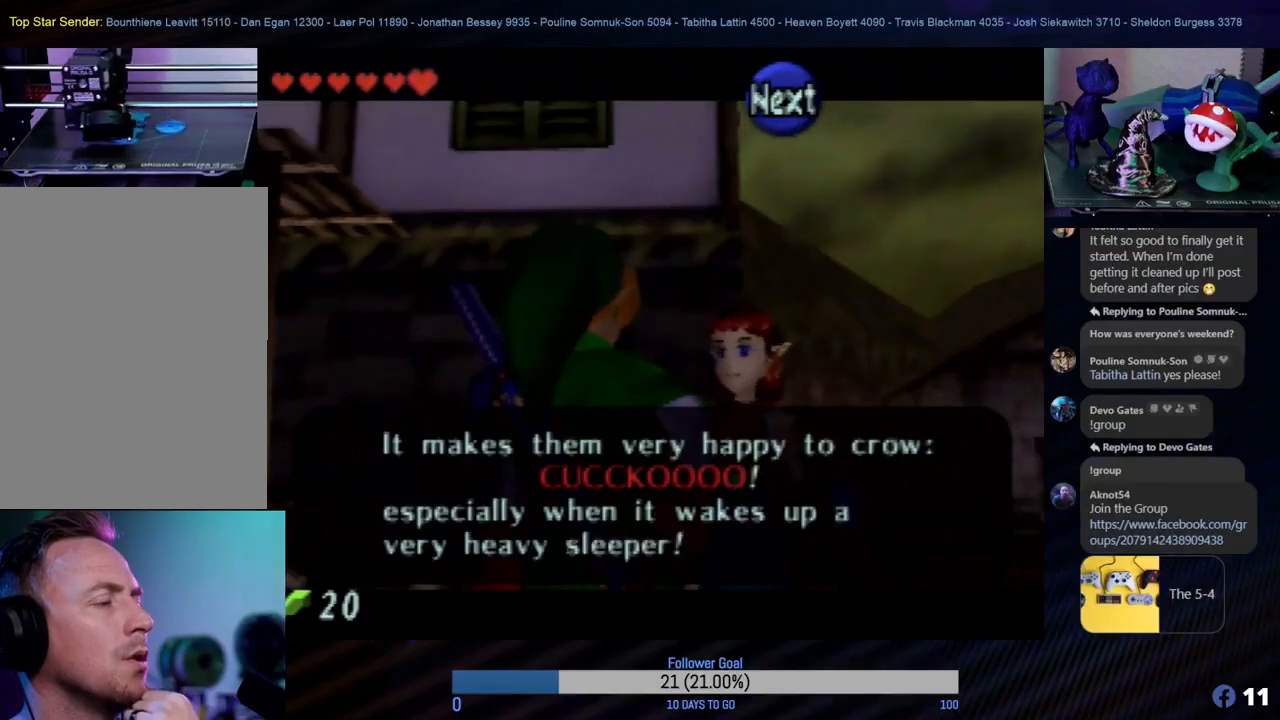
{"buttons": [], "left_stick": "center", "events": [[100, "A", "down"], [200, "A", "up"]]}
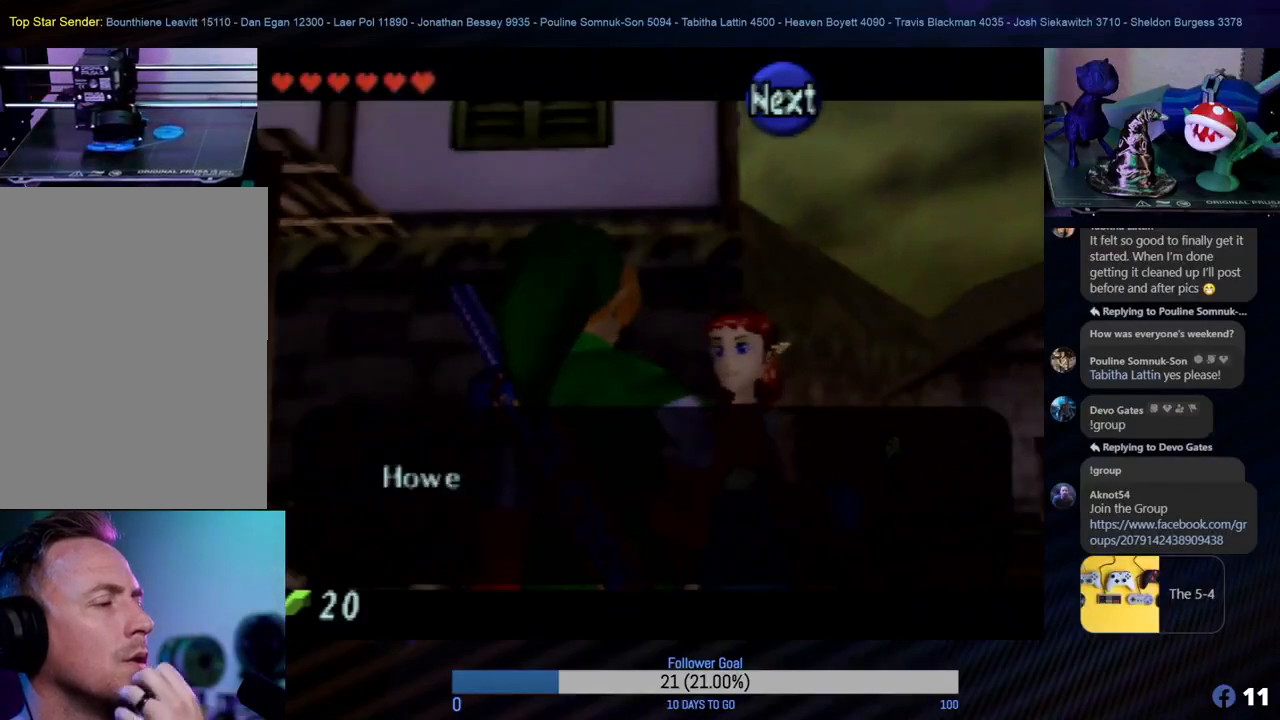
{"buttons": ["A"], "left_stick": "center", "events": [[350, "A", "down"]]}
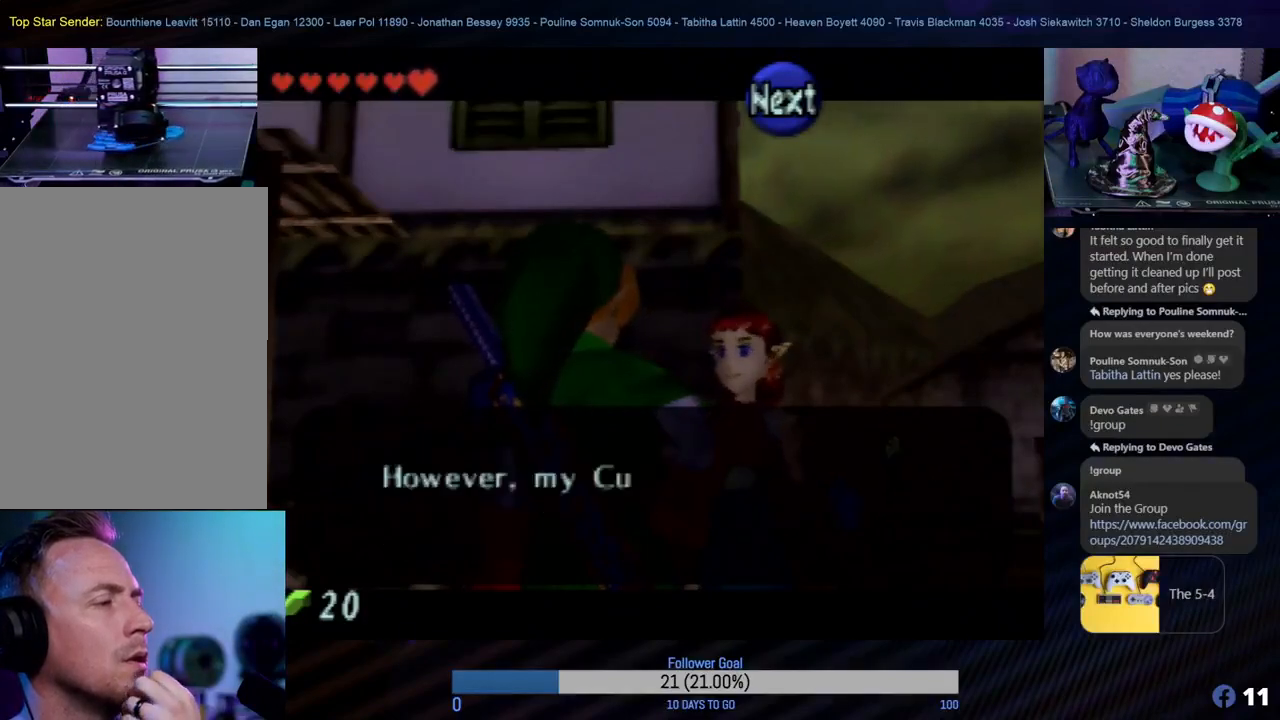
{"buttons": [], "left_stick": "center", "events": [[50, "A", "up"]]}
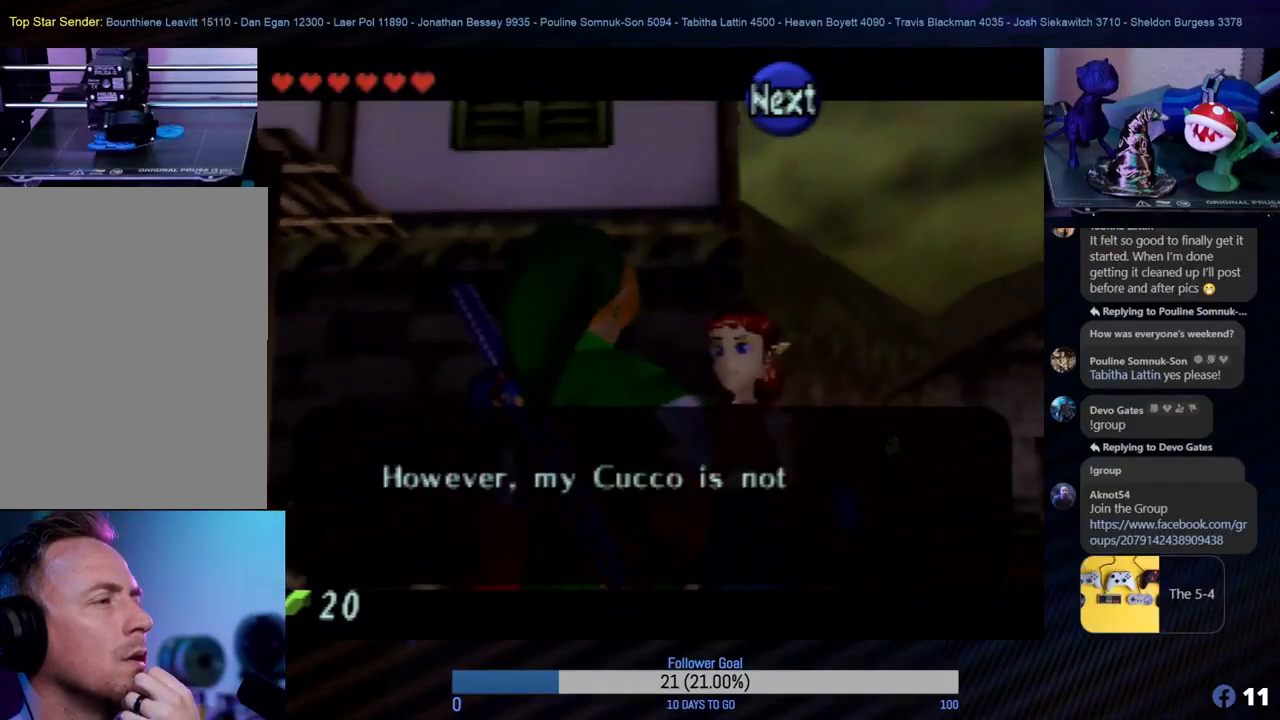
{"buttons": [], "left_stick": "center", "events": [[133, "A", "down"], [317, "A", "up"]]}
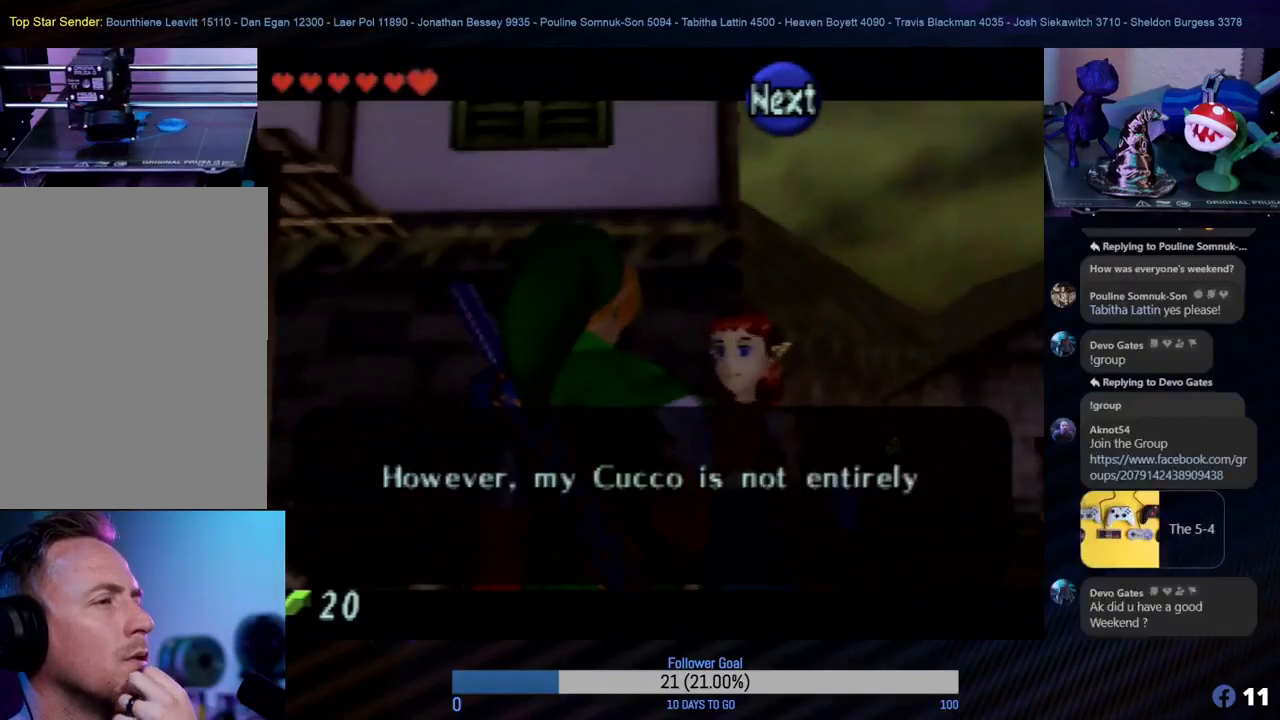
{"buttons": [], "left_stick": "center", "events": []}
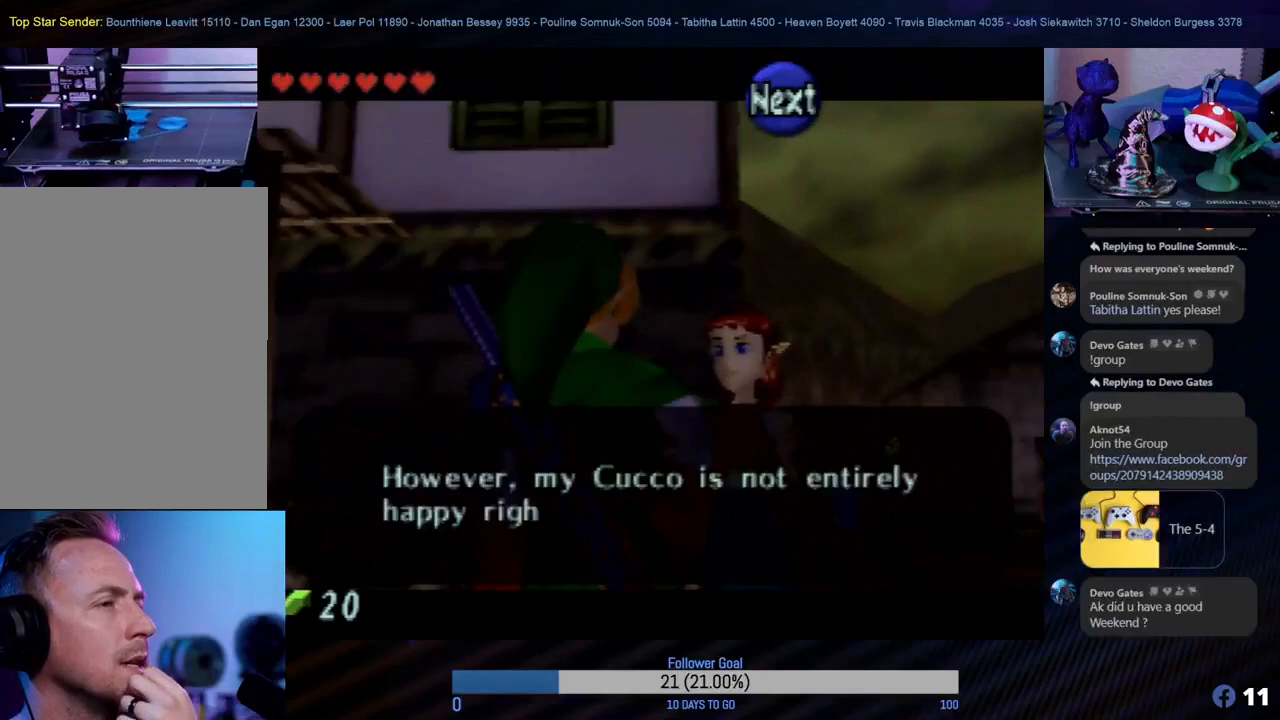
{"buttons": [], "left_stick": "center", "events": []}